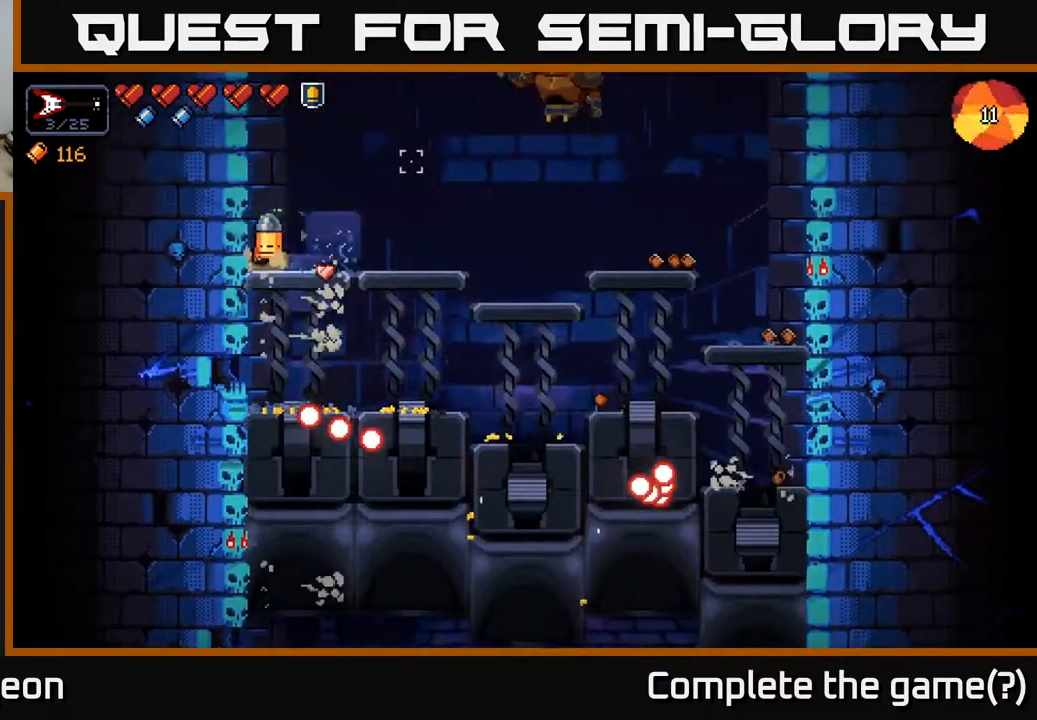
Gameplay with a controller (Xbox layout); each line is a JSON object with the inputs held at the frame after it. "events" lists button and stick changes between this image and that frame as [ms after this image, input, new state], when the widget could be followed in between.
{"buttons": ["R2"], "left_stick": "center", "right_stick": "up-right", "events": [[150, "left_stick", "center"], [233, "left_stick", "right"], [467, "left_stick", "center"]]}
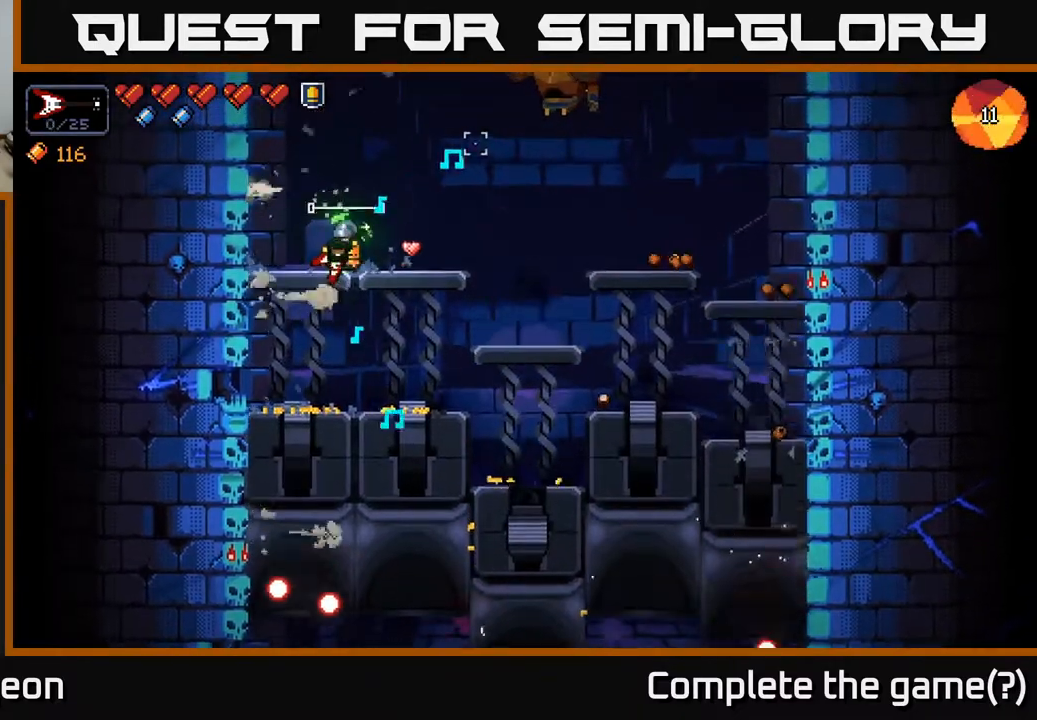
{"buttons": ["R2"], "left_stick": "center", "right_stick": "up-right", "events": [[233, "left_stick", "right"], [400, "left_stick", "center"]]}
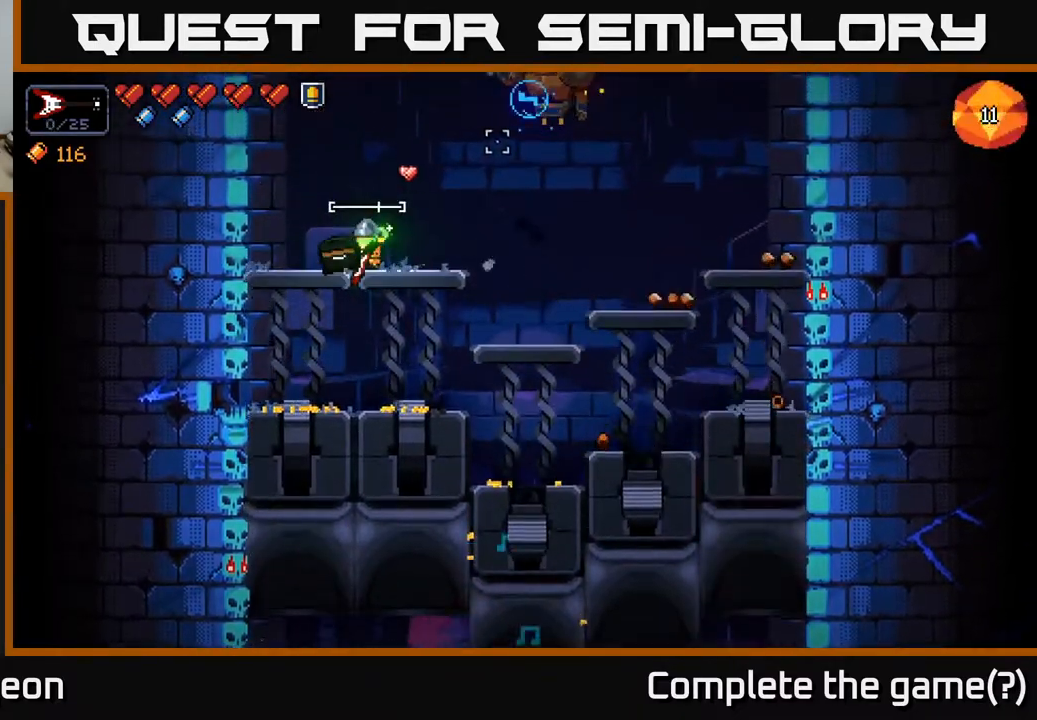
{"buttons": ["R2"], "left_stick": "center", "right_stick": "up-right", "events": []}
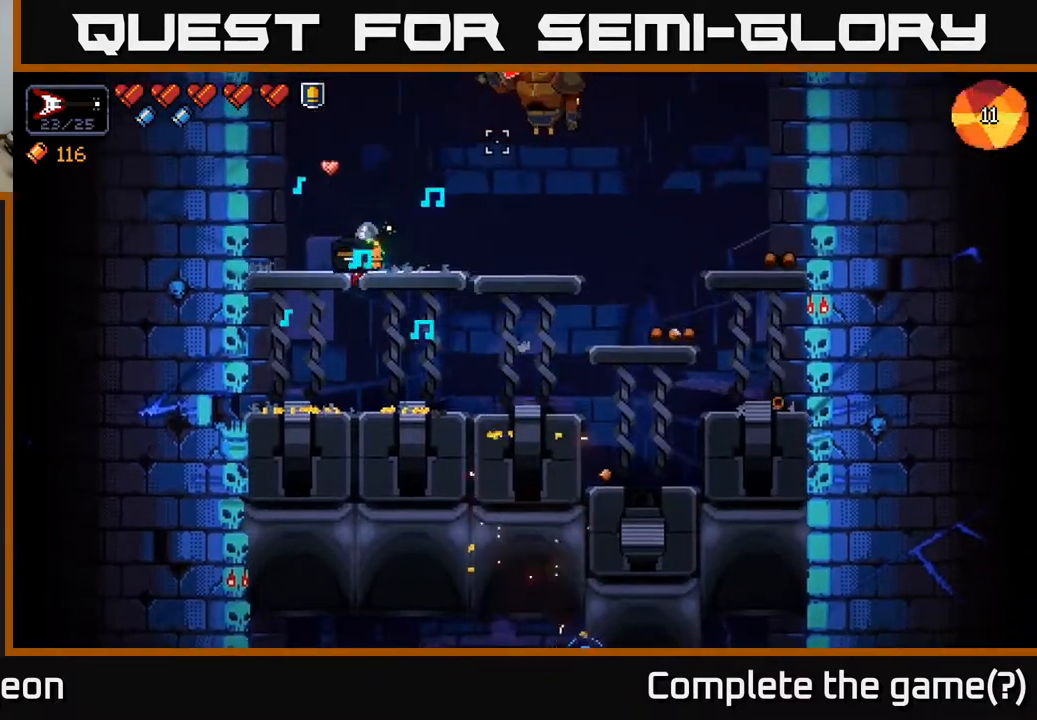
{"buttons": ["R2"], "left_stick": "center", "right_stick": "up-right", "events": [[67, "left_stick", "right"], [200, "left_stick", "center"]]}
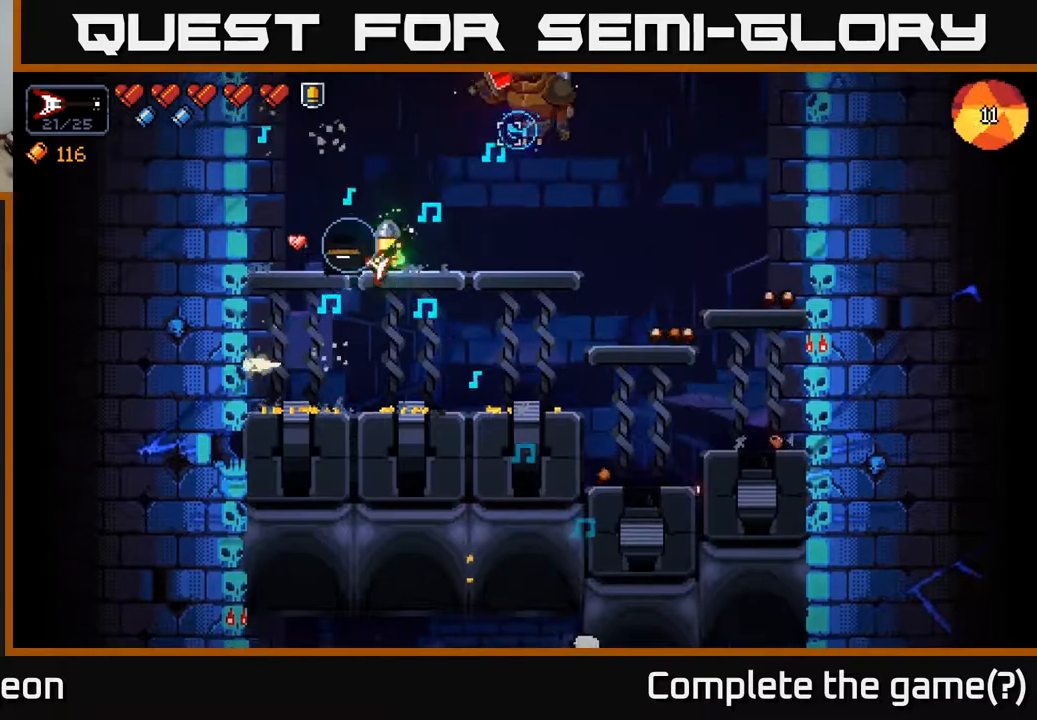
{"buttons": ["R2"], "left_stick": "center", "right_stick": "up-right", "events": [[200, "left_stick", "left"], [283, "left_stick", "center"]]}
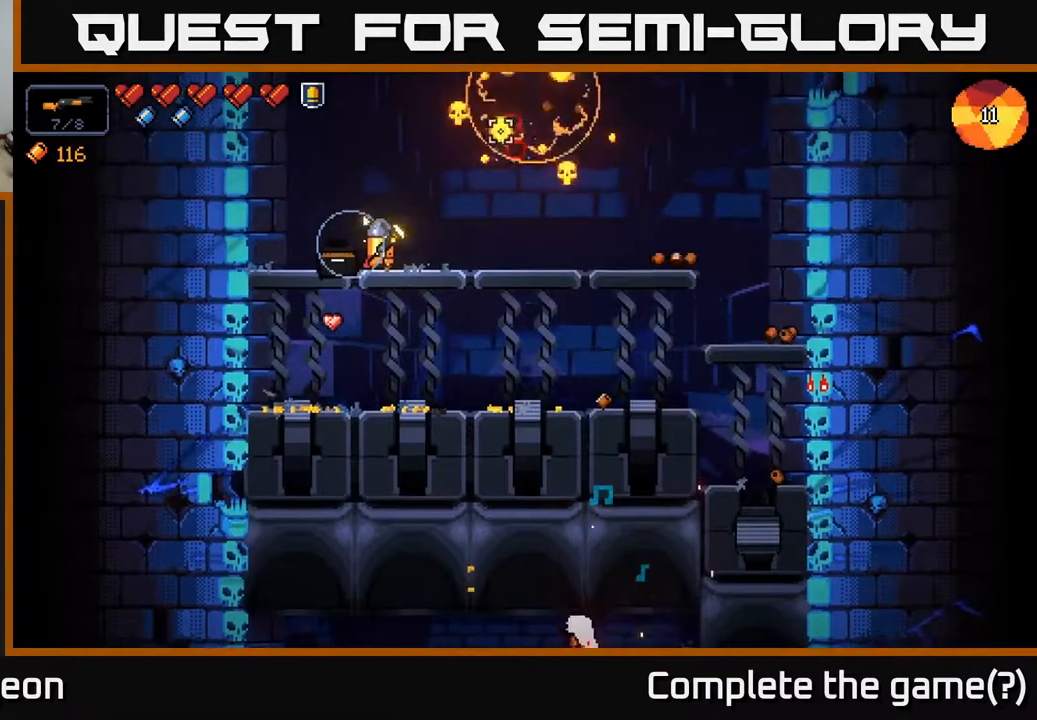
{"buttons": [], "left_stick": "center", "right_stick": "right", "events": [[67, "R2", "up"], [183, "right_stick", "center"], [417, "right_stick", "right"]]}
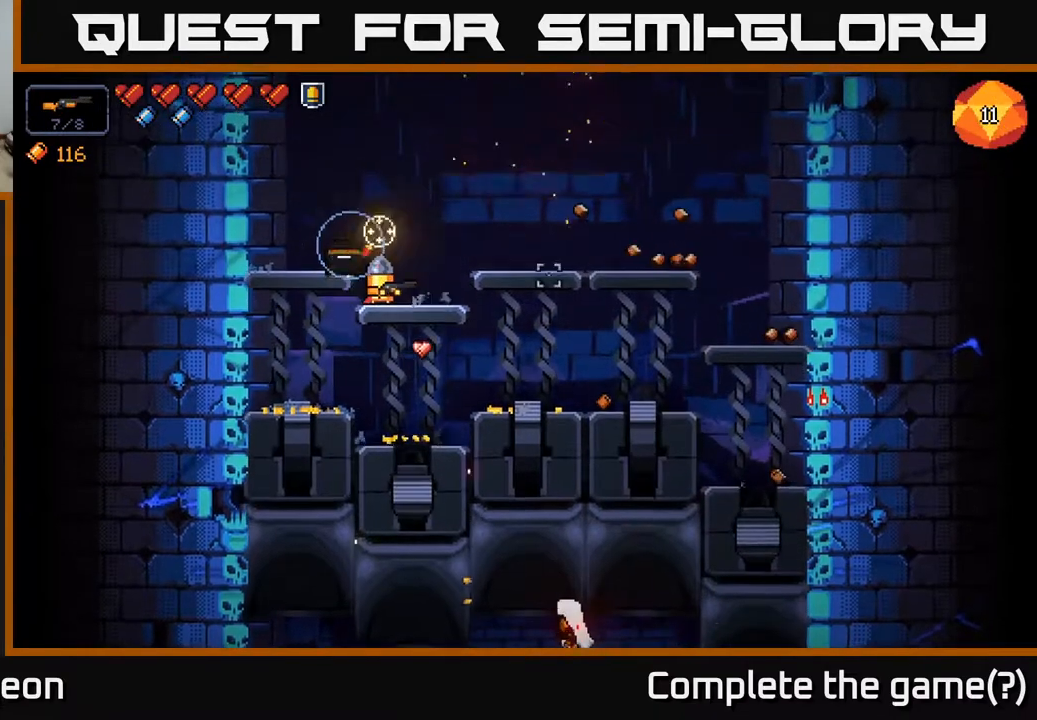
{"buttons": [], "left_stick": "center", "right_stick": "right", "events": [[117, "left_stick", "left"], [267, "left_stick", "center"]]}
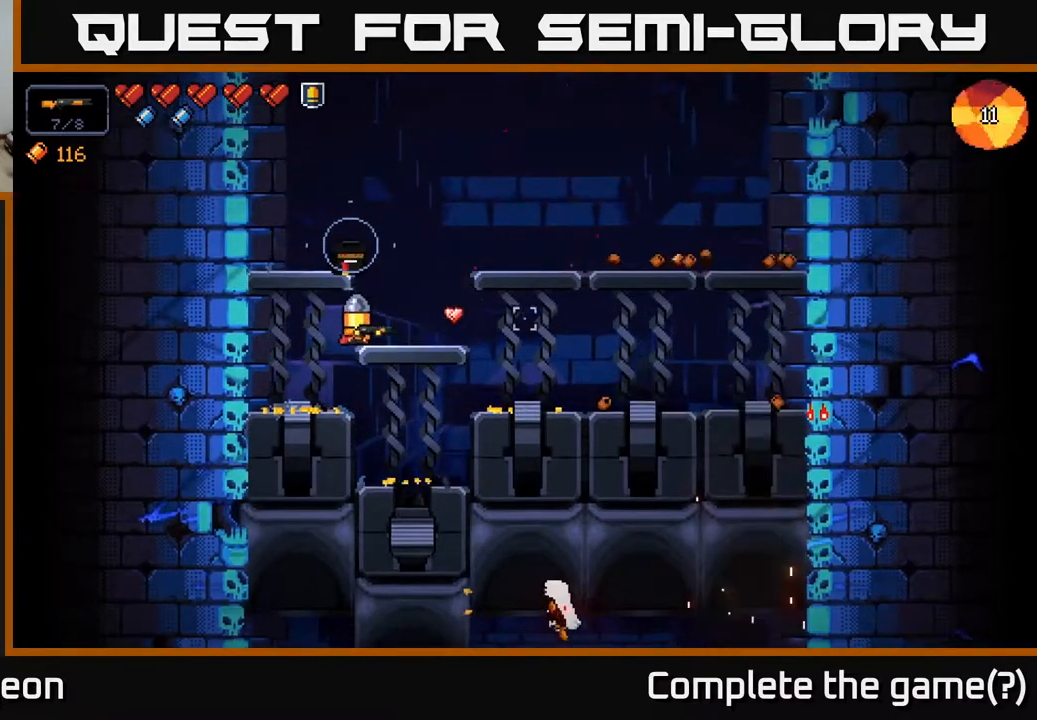
{"buttons": [], "left_stick": "center", "right_stick": "down-right", "events": [[50, "right_stick", "down-right"], [350, "R2", "down"], [467, "R2", "up"]]}
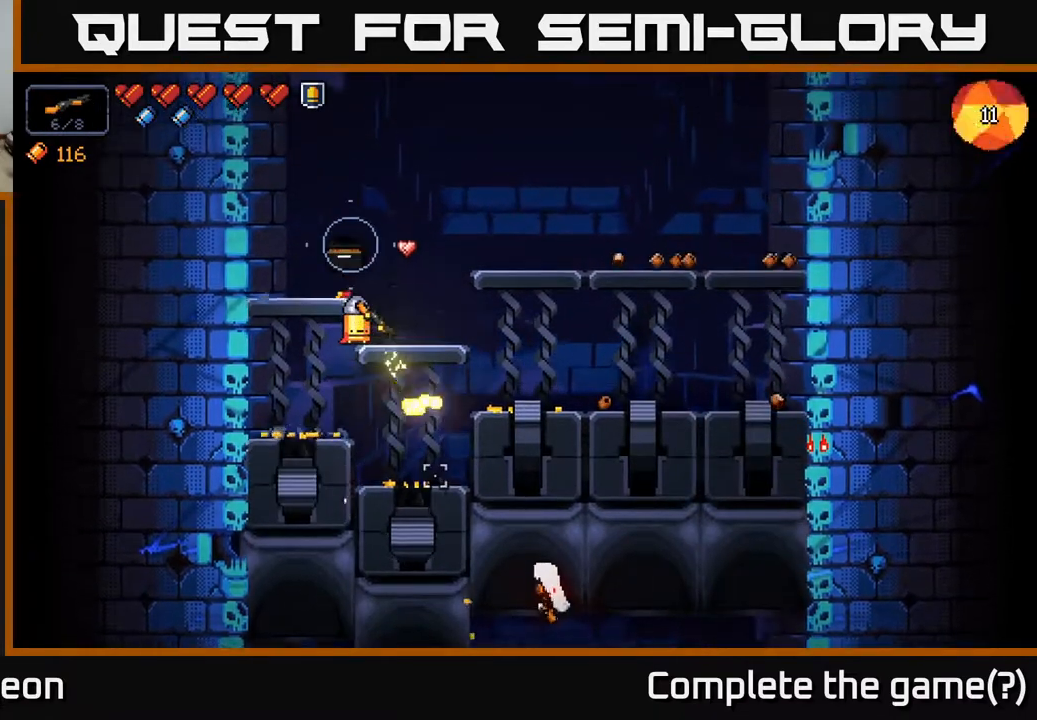
{"buttons": ["R2"], "left_stick": "center", "right_stick": "down-right", "events": [[450, "R2", "down"]]}
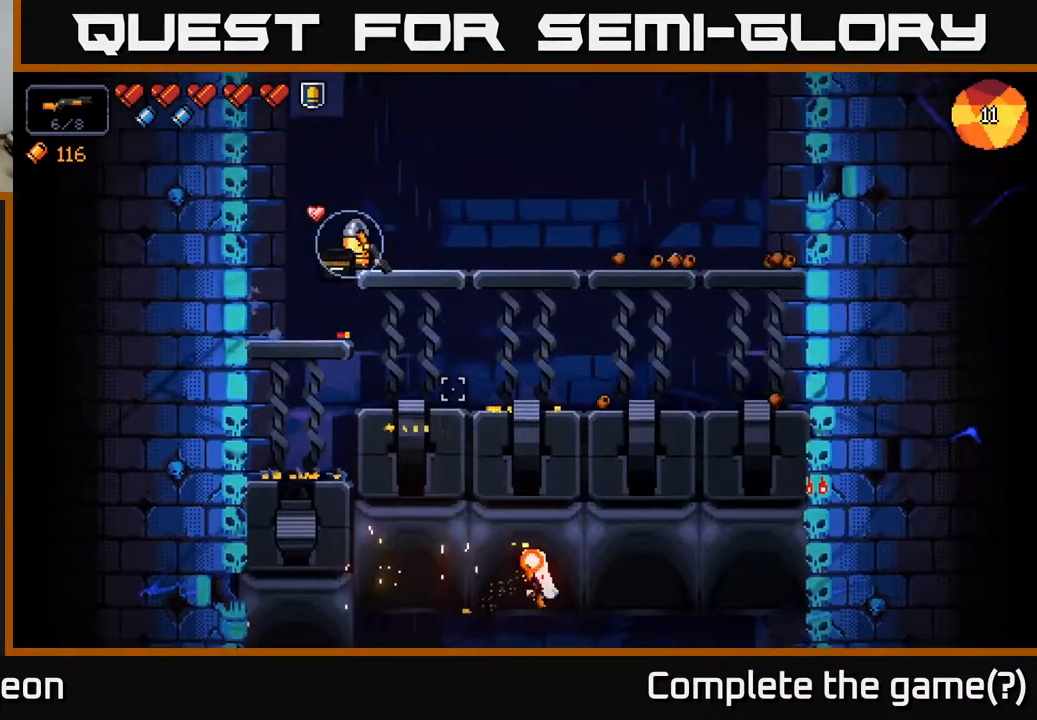
{"buttons": ["R2"], "left_stick": "center", "right_stick": "down-right", "events": []}
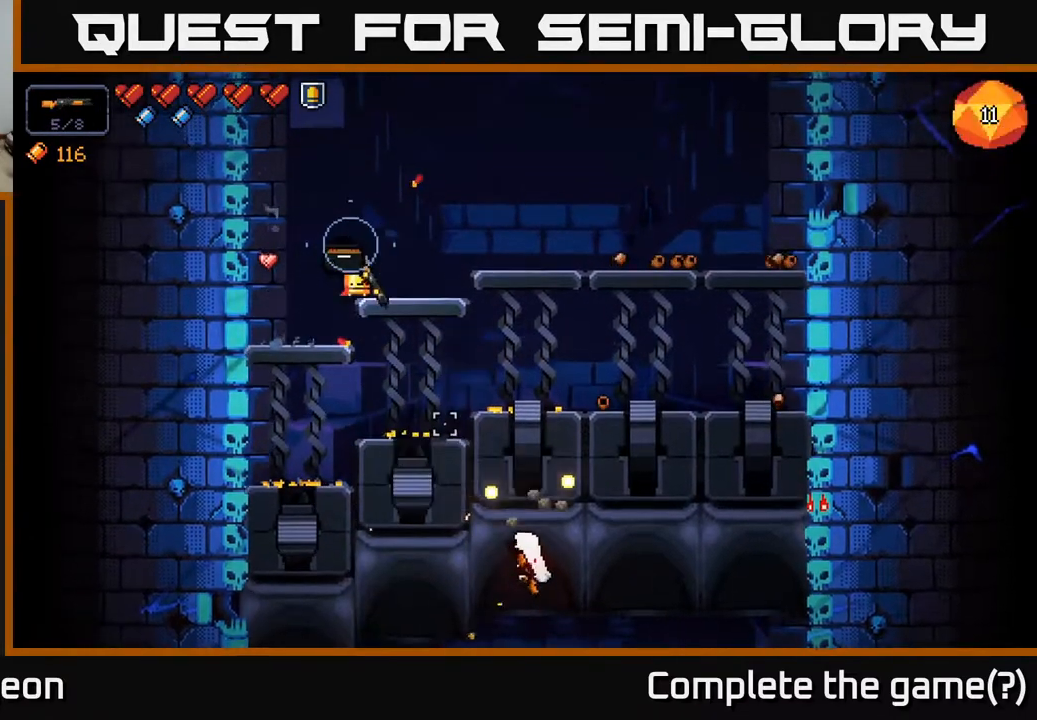
{"buttons": ["R2"], "left_stick": "center", "right_stick": "down-right", "events": [[50, "R2", "up"], [283, "R2", "down"]]}
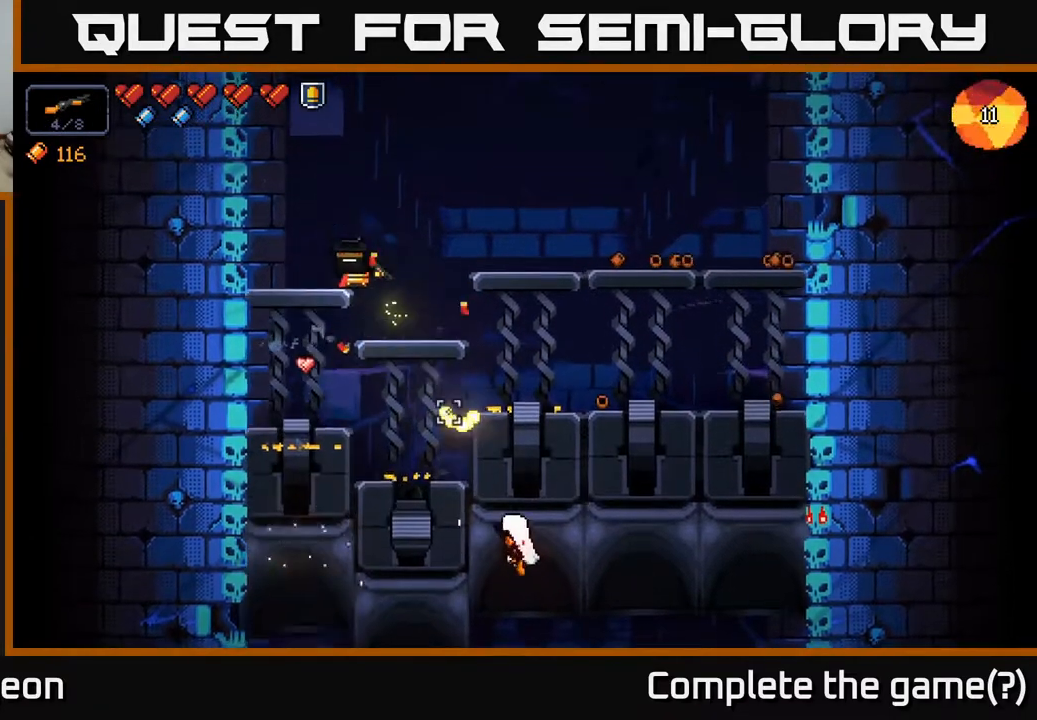
{"buttons": ["R2"], "left_stick": "right", "right_stick": "down-right", "events": [[100, "left_stick", "right"], [117, "R2", "up"], [267, "left_stick", "center"], [417, "left_stick", "right"], [500, "R2", "down"]]}
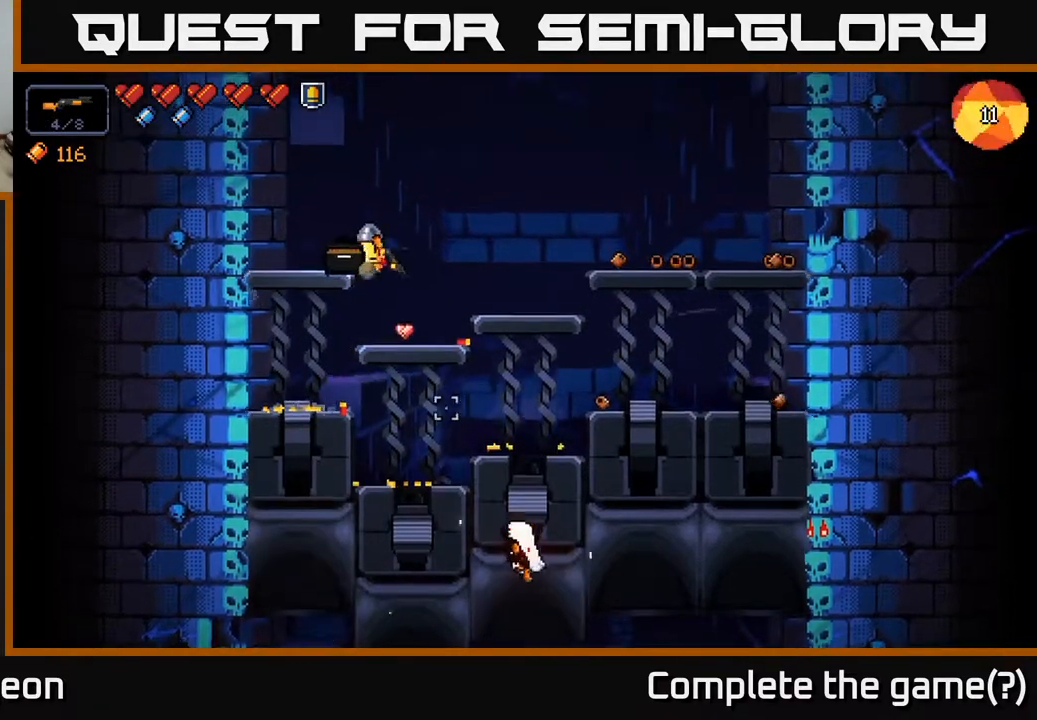
{"buttons": [], "left_stick": "center", "right_stick": "down-right", "events": [[67, "left_stick", "center"], [300, "R2", "up"]]}
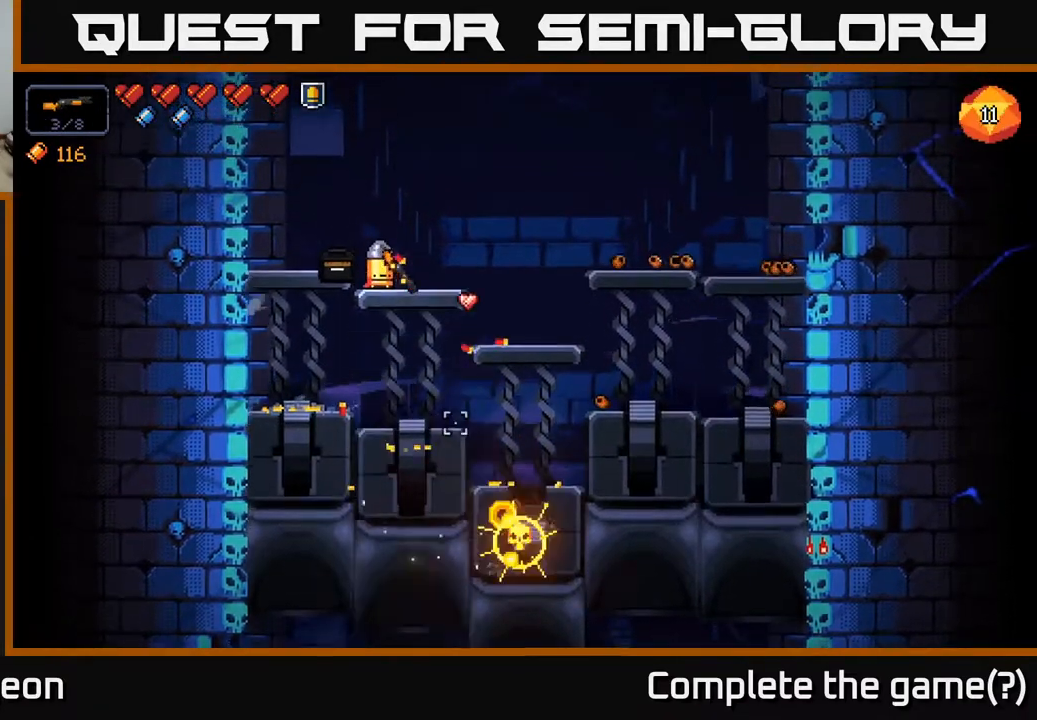
{"buttons": [], "left_stick": "right", "right_stick": "down-right", "events": [[83, "left_stick", "right"], [250, "left_stick", "center"], [450, "left_stick", "right"]]}
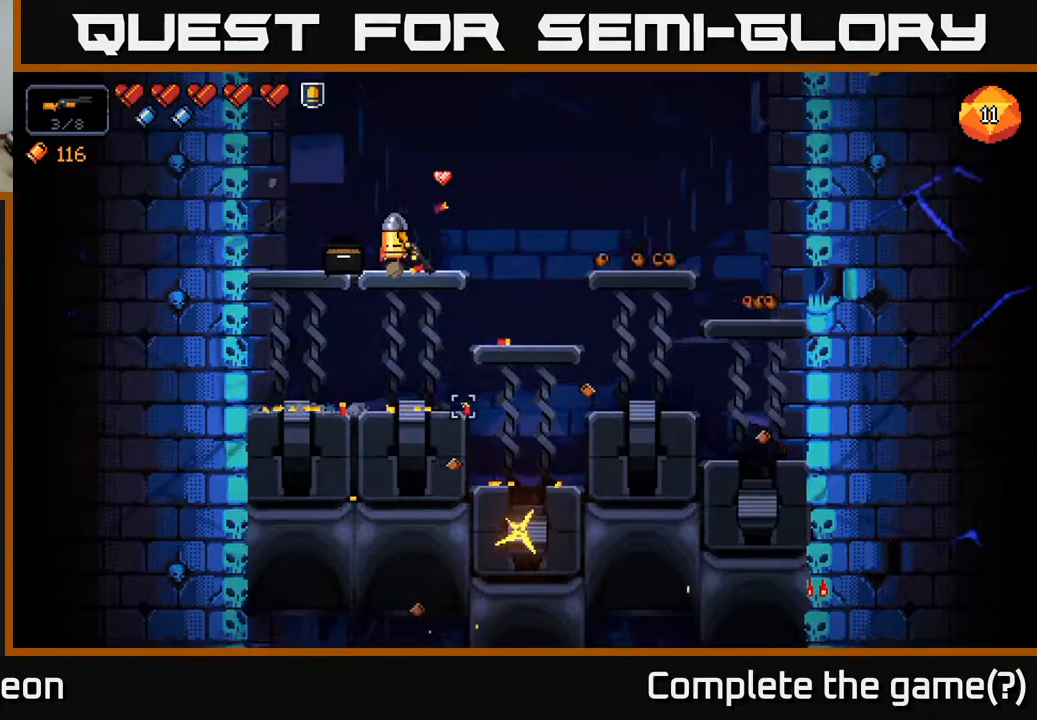
{"buttons": [], "left_stick": "right", "right_stick": "center", "events": [[50, "right_stick", "center"], [133, "X", "down"], [200, "X", "up"]]}
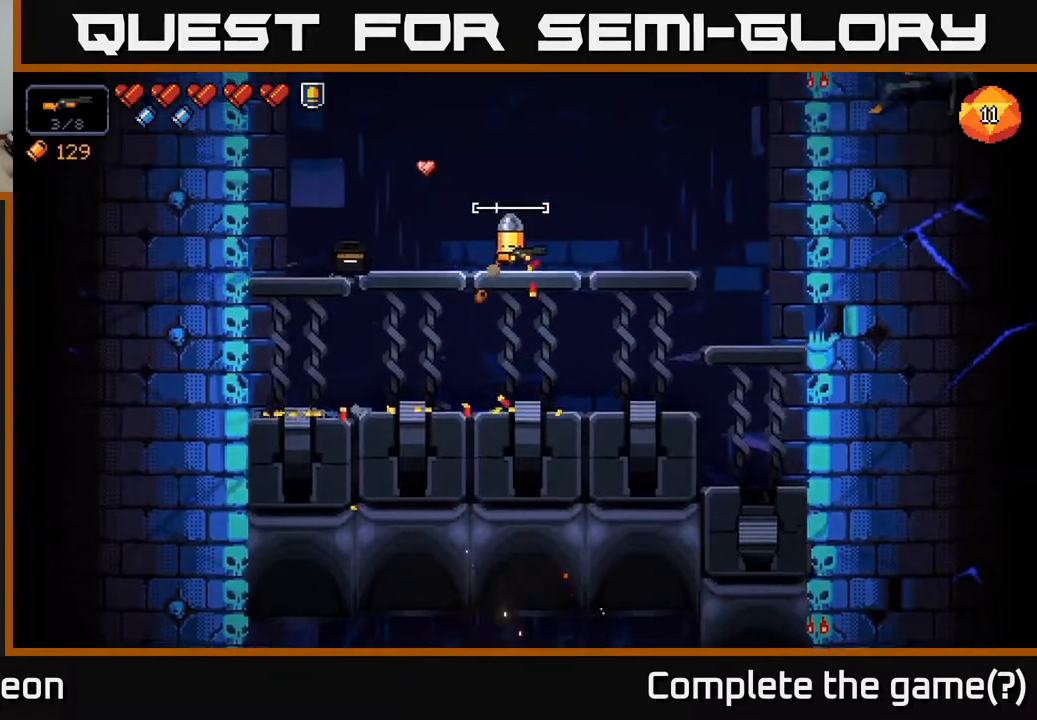
{"buttons": [], "left_stick": "center", "right_stick": "left", "events": [[200, "right_stick", "left"], [450, "left_stick", "center"]]}
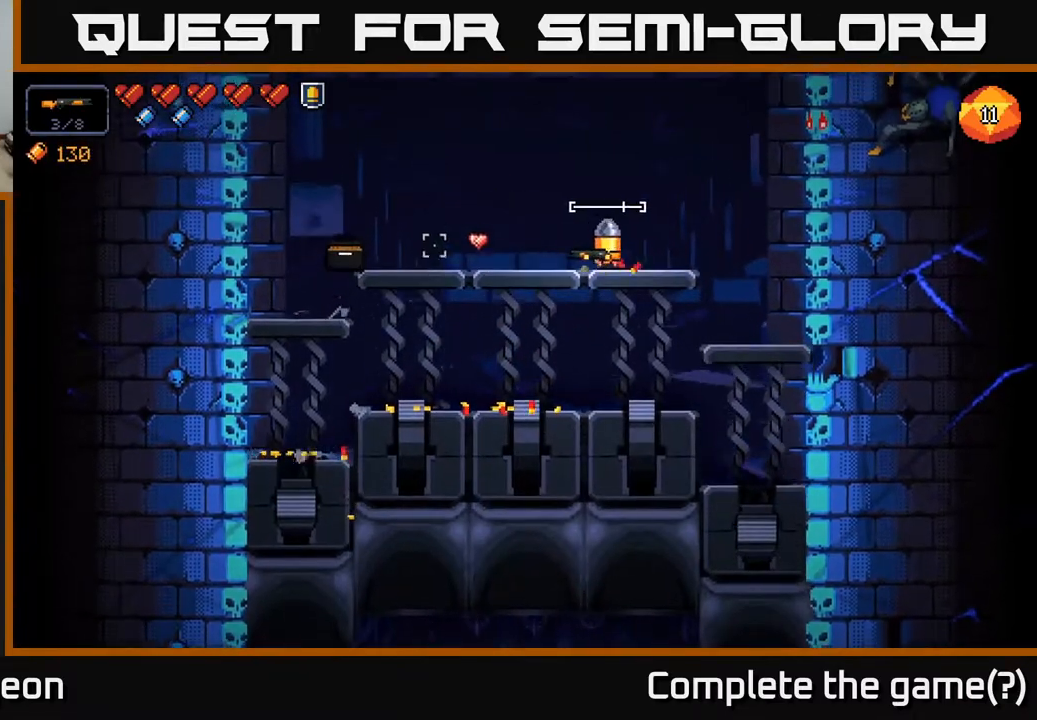
{"buttons": [], "left_stick": "left", "right_stick": "center", "events": [[17, "left_stick", "left"], [100, "right_stick", "center"]]}
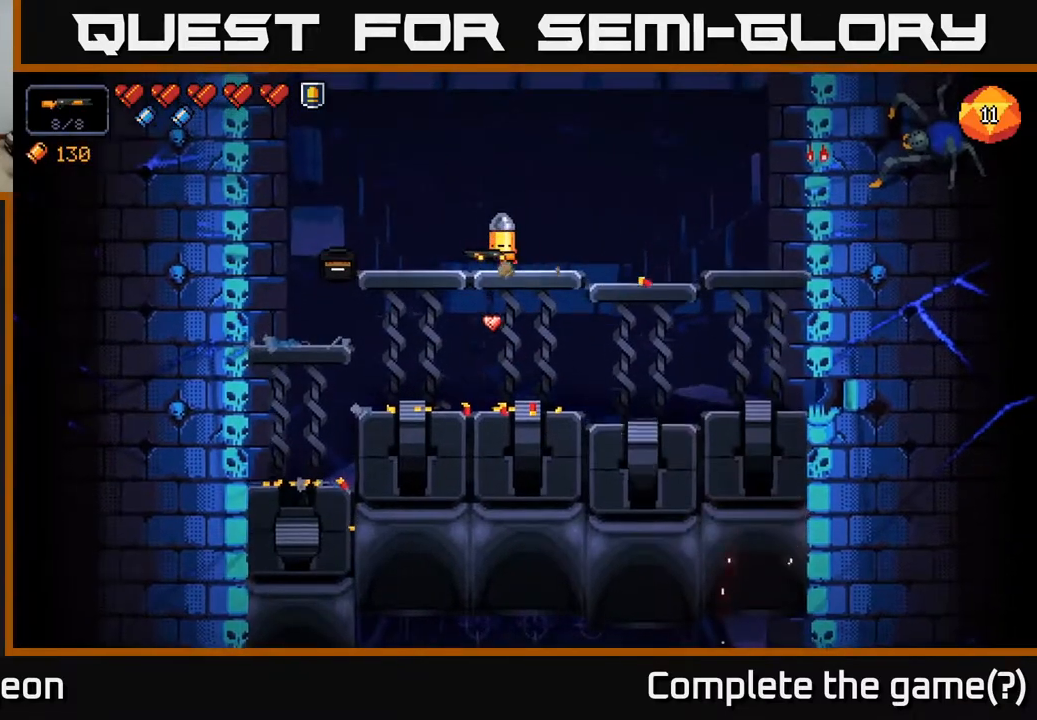
{"buttons": [], "left_stick": "right", "right_stick": "left", "events": [[17, "right_stick", "left"], [150, "left_stick", "center"], [233, "left_stick", "right"]]}
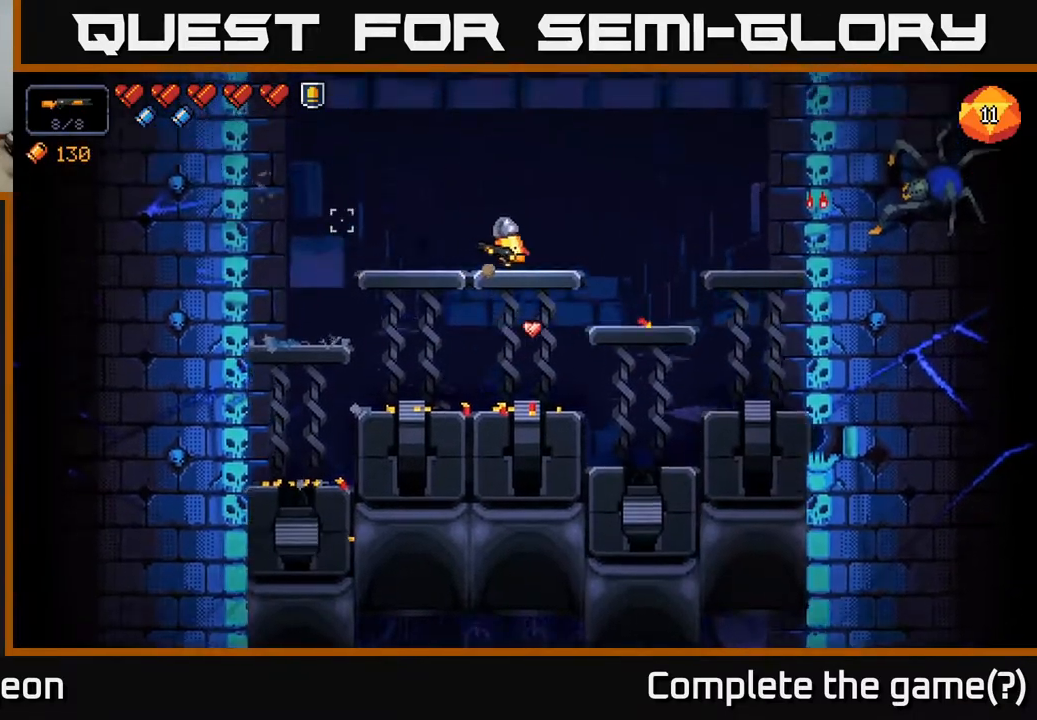
{"buttons": [], "left_stick": "right", "right_stick": "left", "events": [[200, "A", "down"], [317, "A", "up"]]}
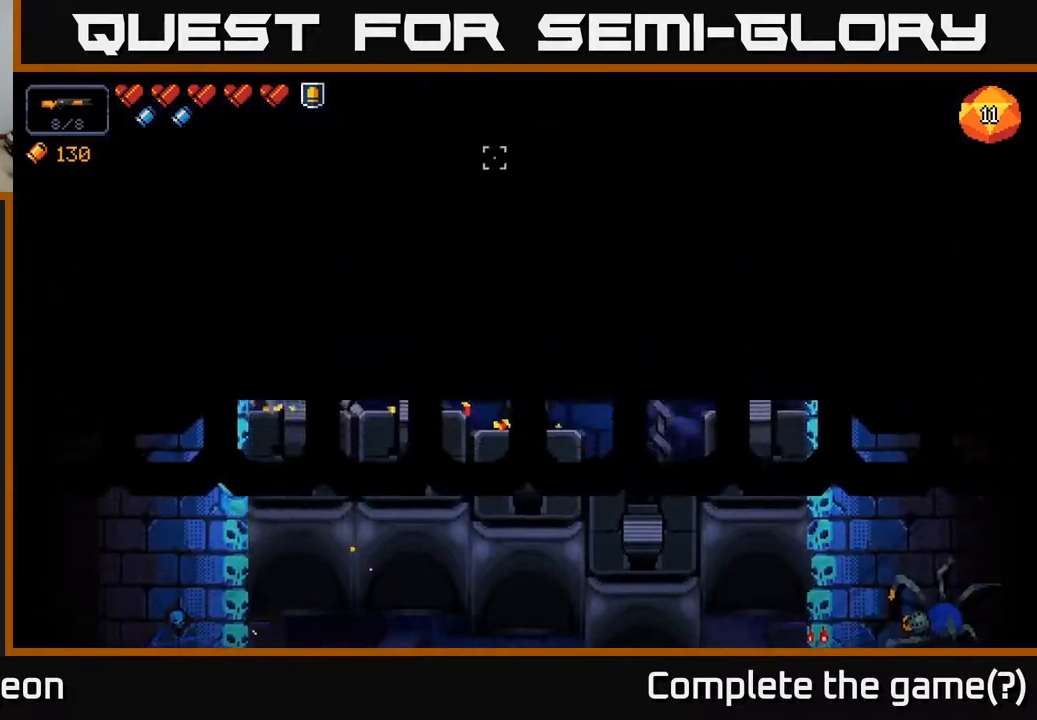
{"buttons": [], "left_stick": "center", "right_stick": "left", "events": [[400, "left_stick", "center"]]}
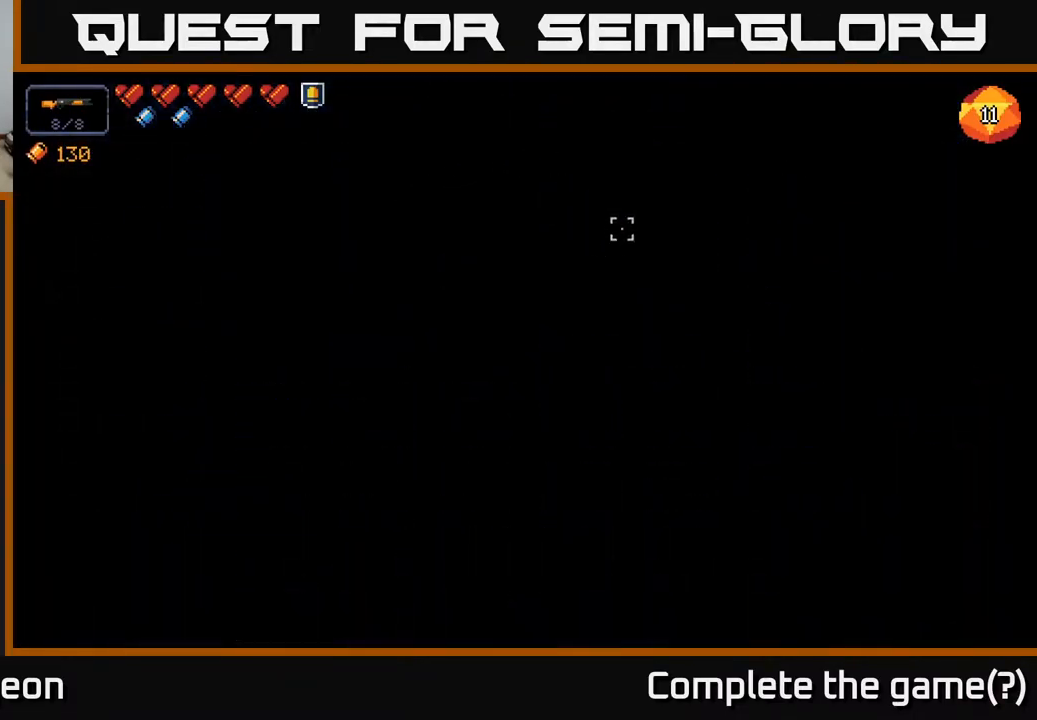
{"buttons": [], "left_stick": "center", "right_stick": "center", "events": [[300, "right_stick", "center"]]}
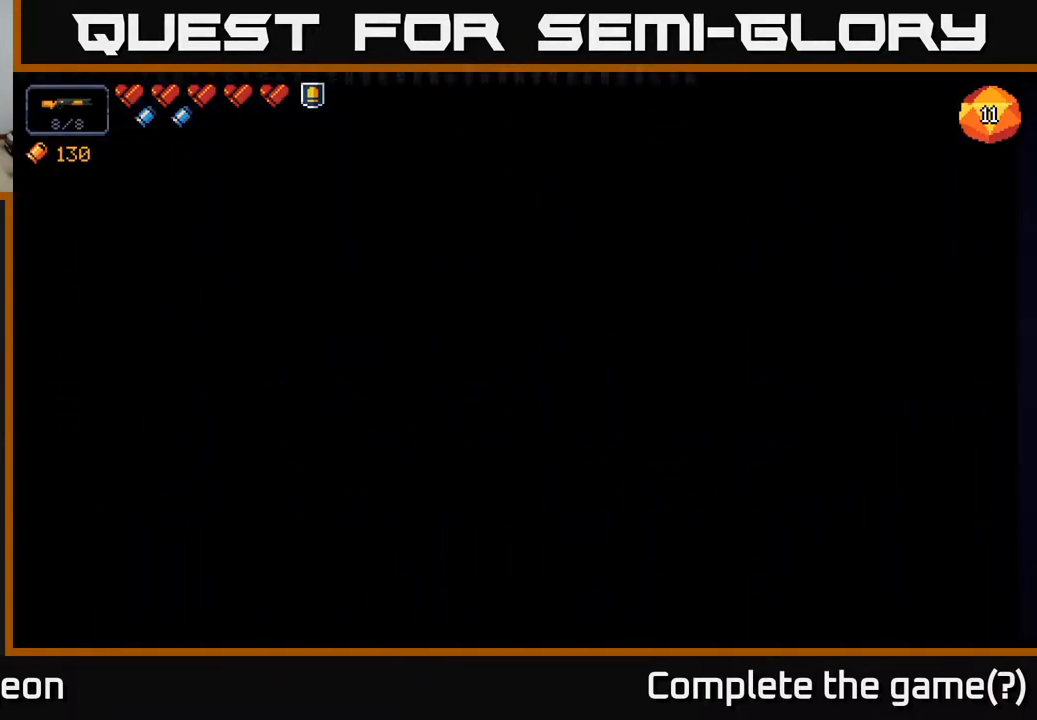
{"buttons": [], "left_stick": "center", "right_stick": "center", "events": []}
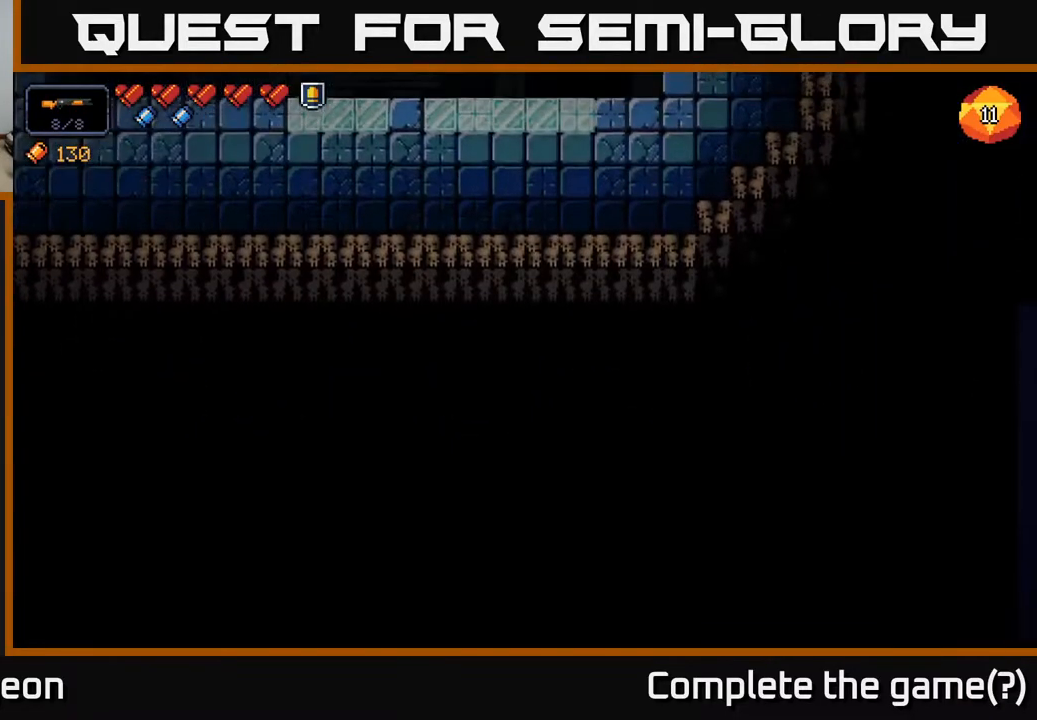
{"buttons": [], "left_stick": "center", "right_stick": "center", "events": []}
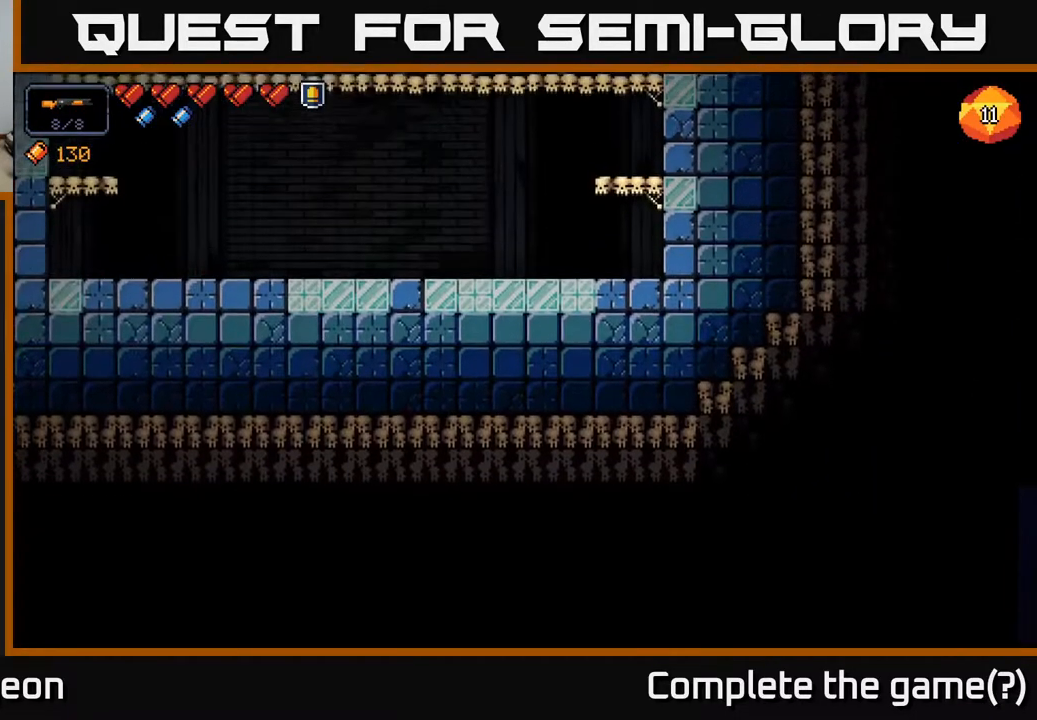
{"buttons": [], "left_stick": "left", "right_stick": "center", "events": [[350, "left_stick", "left"]]}
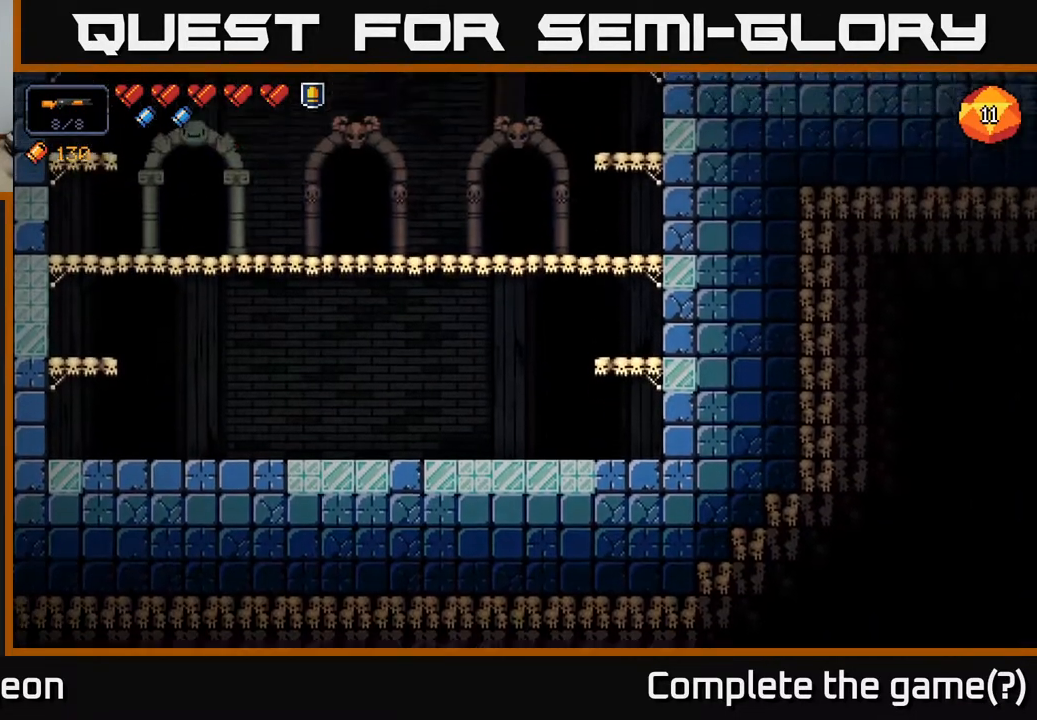
{"buttons": [], "left_stick": "left", "right_stick": "left", "events": [[33, "right_stick", "up-left"], [217, "right_stick", "left"]]}
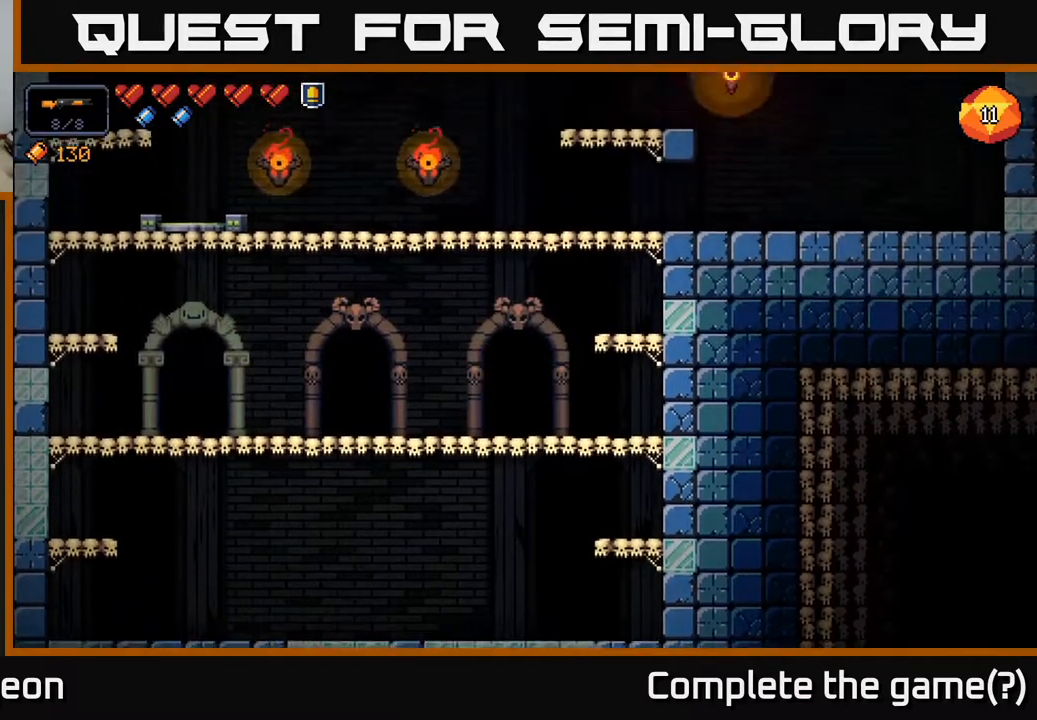
{"buttons": [], "left_stick": "center", "right_stick": "left", "events": [[250, "left_stick", "center"]]}
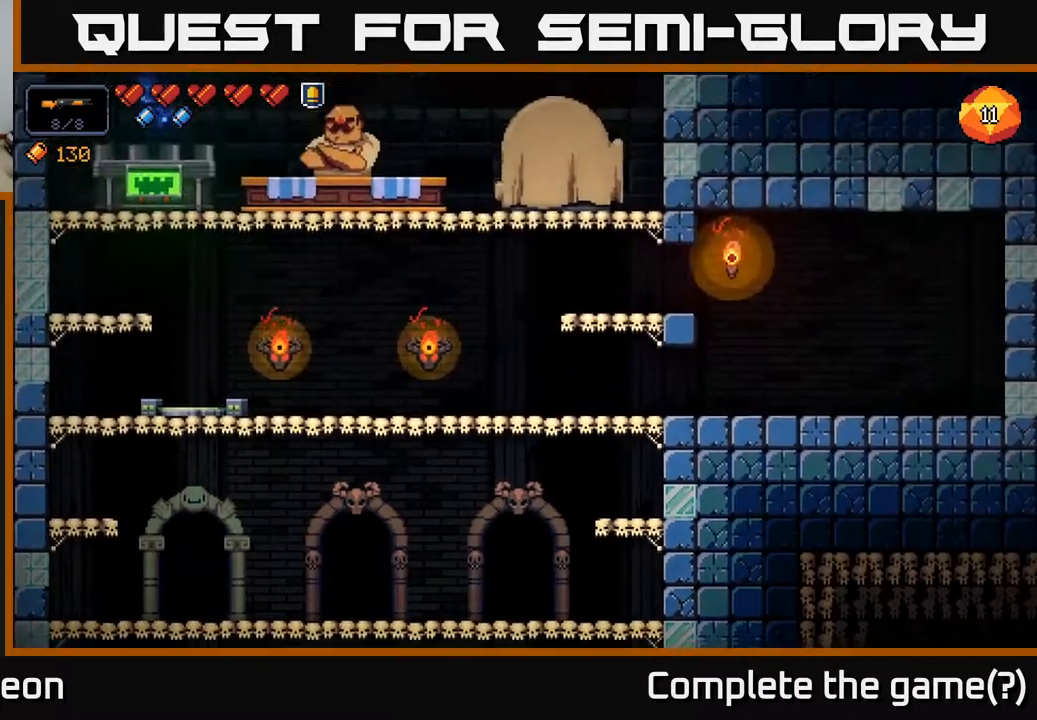
{"buttons": [], "left_stick": "center", "right_stick": "center", "events": [[367, "right_stick", "center"]]}
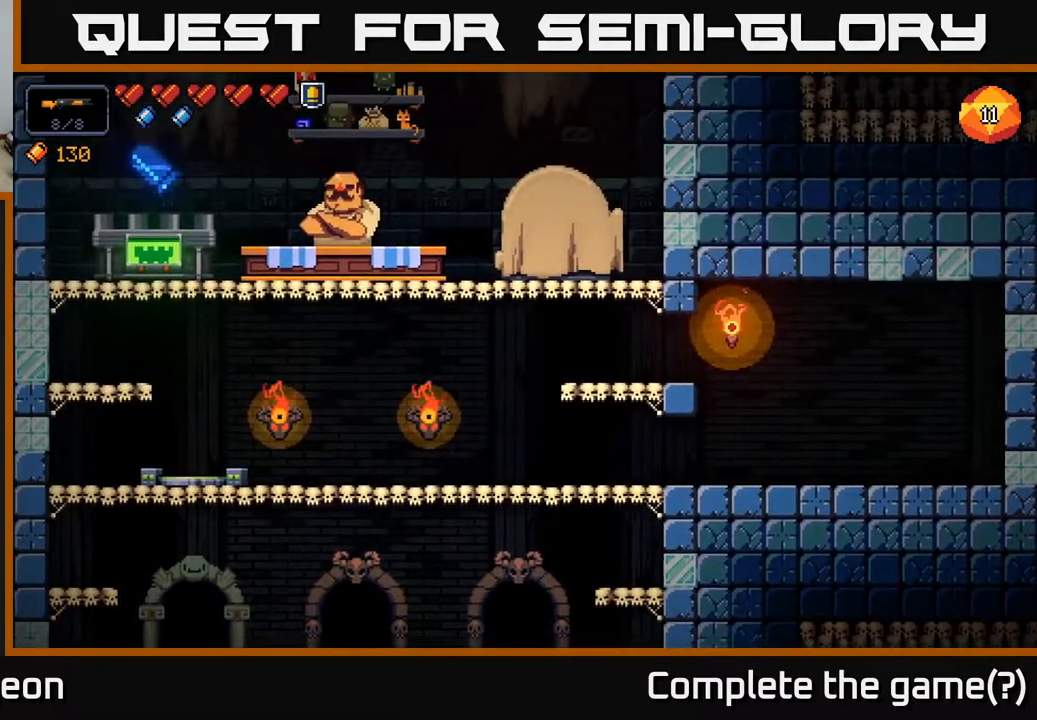
{"buttons": [], "left_stick": "left", "right_stick": "center", "events": [[217, "left_stick", "left"]]}
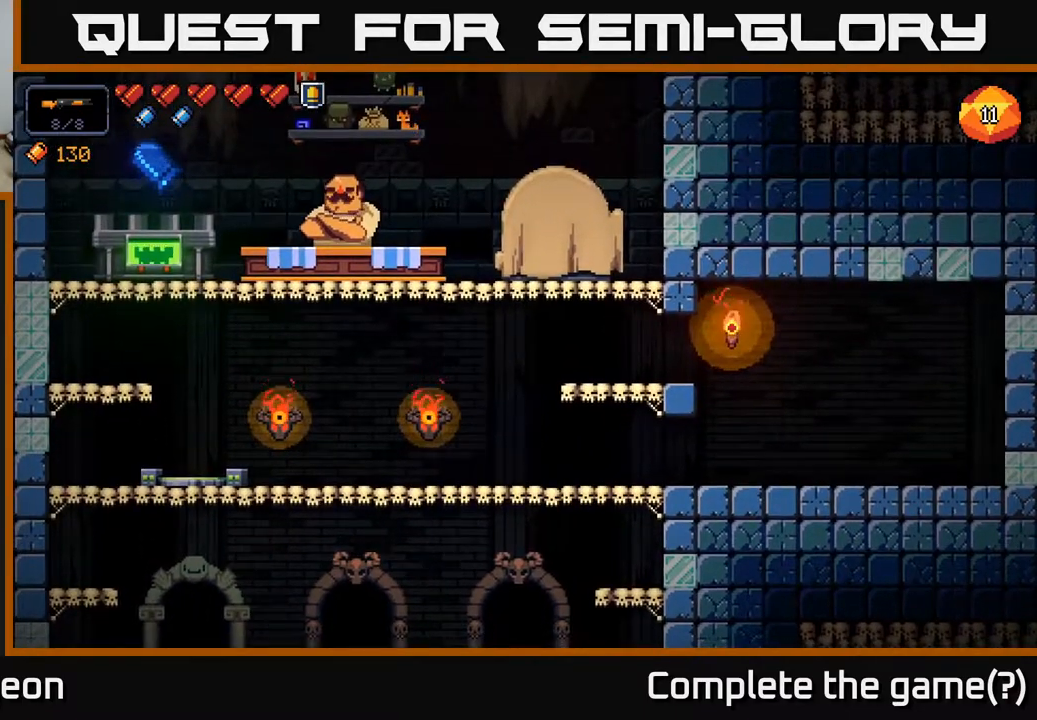
{"buttons": [], "left_stick": "left", "right_stick": "center", "events": []}
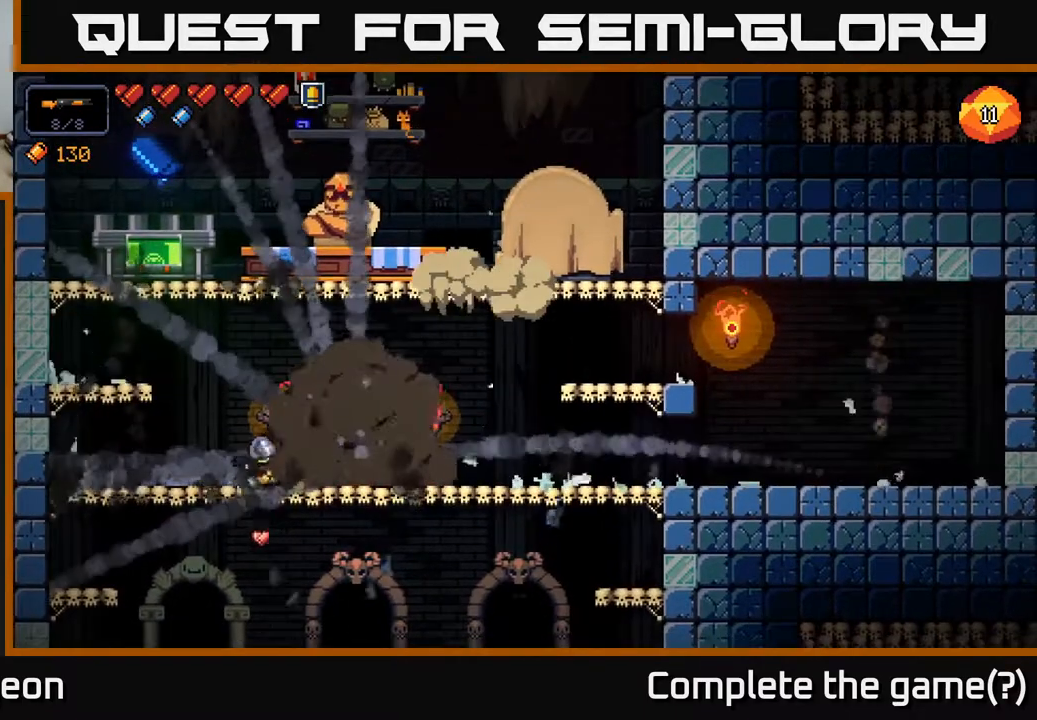
{"buttons": [], "left_stick": "center", "right_stick": "center", "events": [[117, "left_stick", "down"], [217, "A", "down"], [283, "A", "up"], [467, "left_stick", "center"]]}